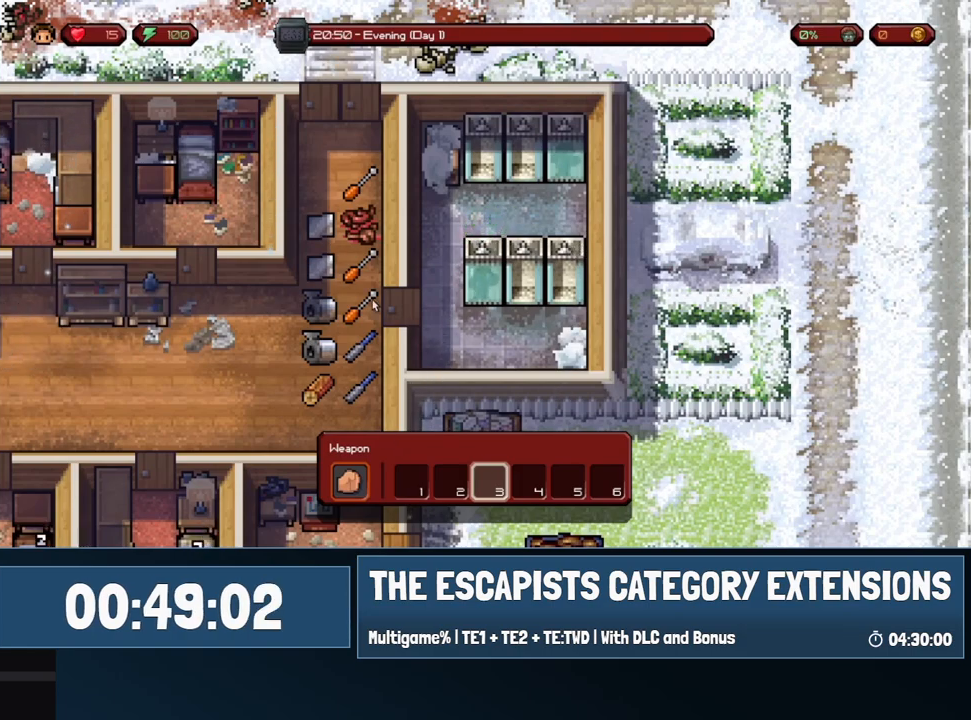
Gameplay with keyboard and mouse; each line is a JSON object with the keys and mouse buttons held at the frame after it. "events" lists presses ("down") and releases ("up") of "0", "1", "2", "3", "4", "5", "6", "7", "8", "9", "a", "alt", "backspace", "c", "ctrl", "d", "e", "equals", "escape", "f", "f1", "f2", "f3", "f4", "i", "j", "m", "minus", "o", "p", "q", "s", "shift", "space", "super", "t", "tab", "w", "mouse_left", "mouse_wheel" and "mouse_right" between this image and that frame as [ms after this image, input, new state], when the widget could be followed in between. "mouse_left", "mouse_wheel", "mouse_right" = the "left", "wheel", "right" buttons of the "mouse" list. No other keys are recorded. "wheel" means that the mouse wheel is clicked or scrolled. Mouse movement is not recorded.
{"keys": ["a"], "mouse": [], "events": [[117, "a", "down"]]}
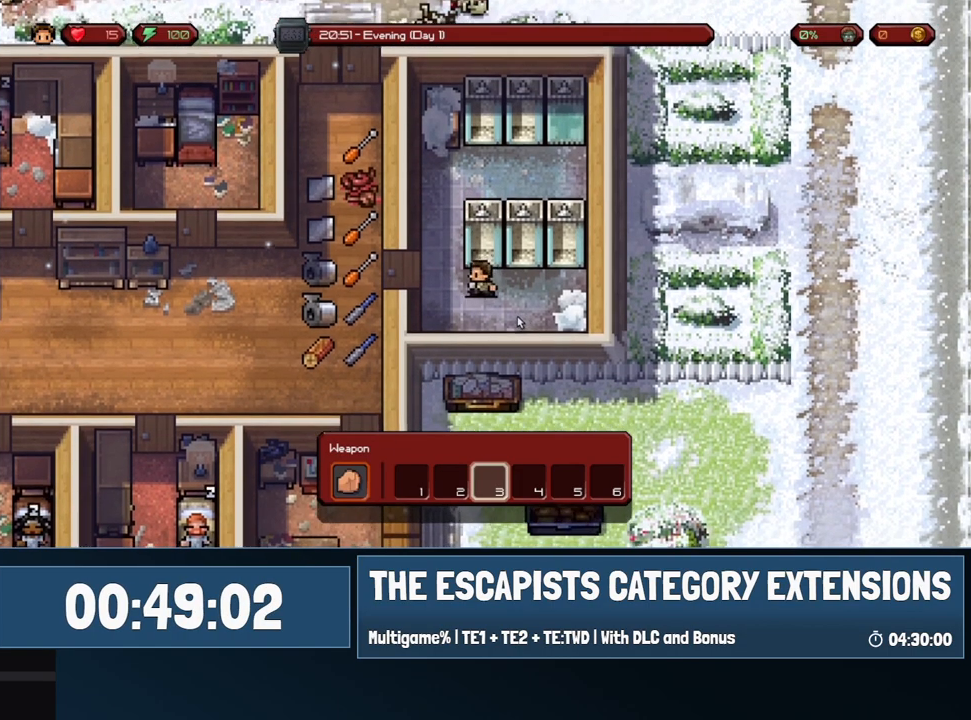
{"keys": ["a"], "mouse": [], "events": []}
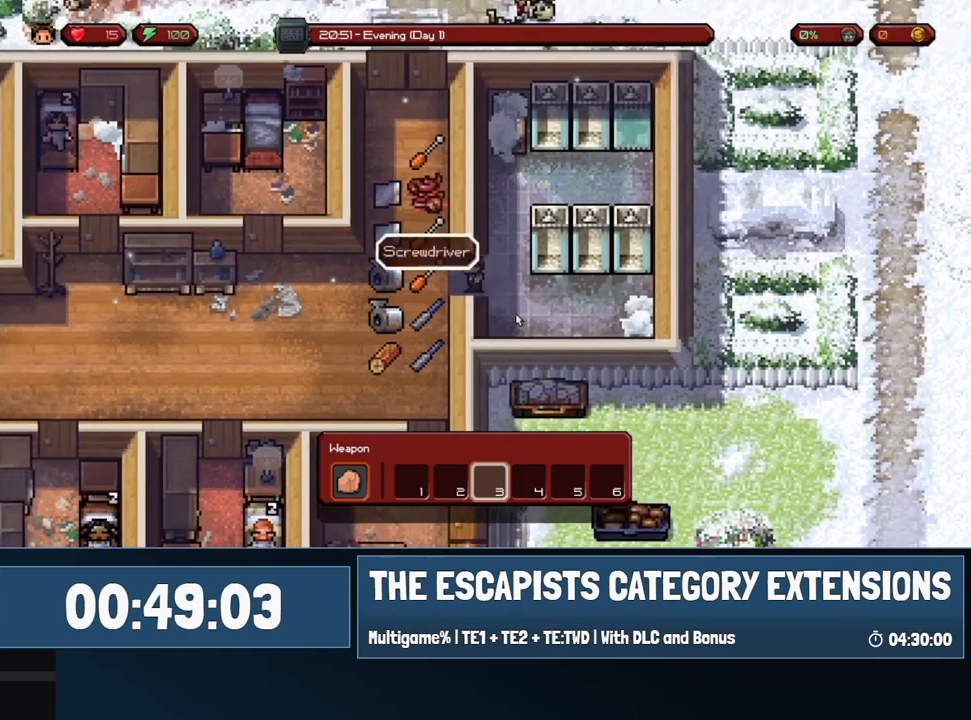
{"keys": ["s"], "mouse": [], "events": [[67, "s", "down"], [250, "a", "up"]]}
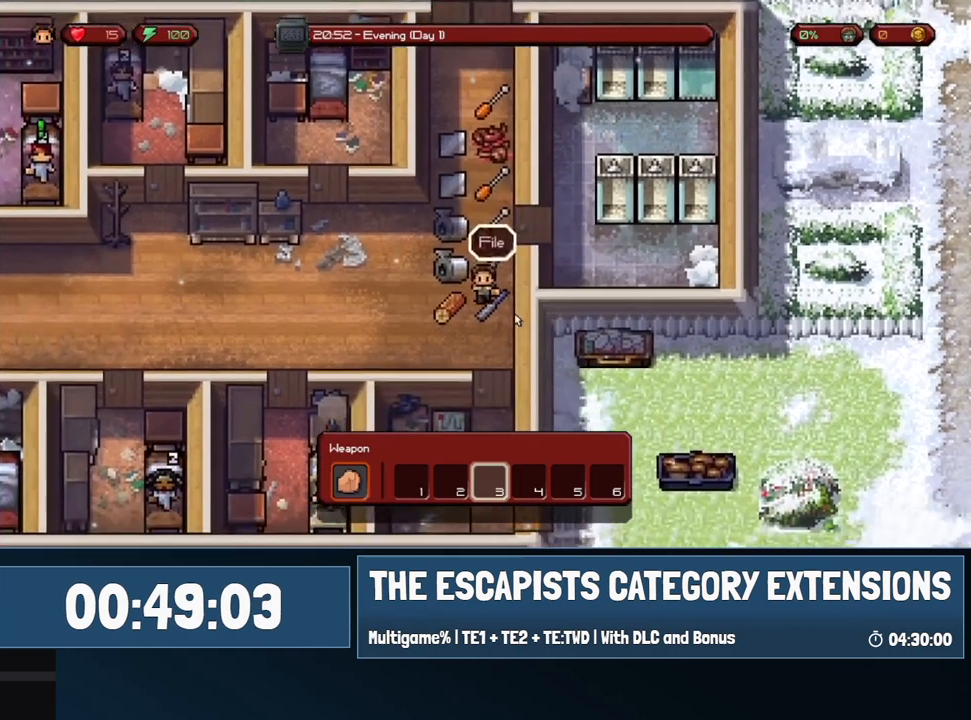
{"keys": ["s"], "mouse": [], "events": [[33, "d", "down"], [217, "d", "up"]]}
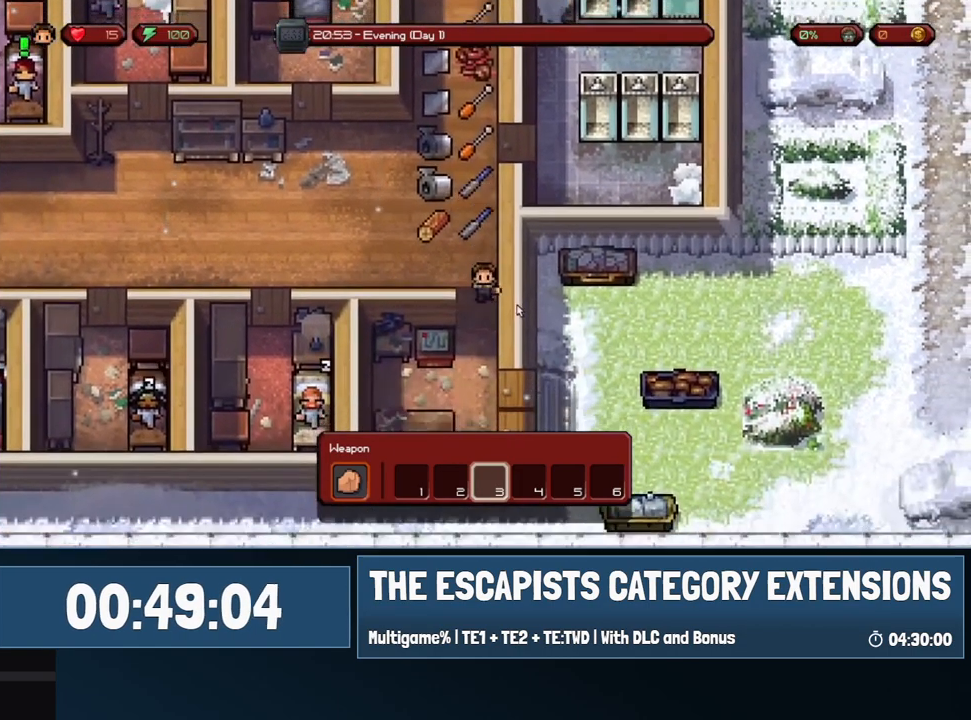
{"keys": [], "mouse": [], "events": [[100, "a", "down"], [233, "s", "up"], [283, "a", "up"], [283, "mouse_left", "down"], [383, "mouse_left", "up"]]}
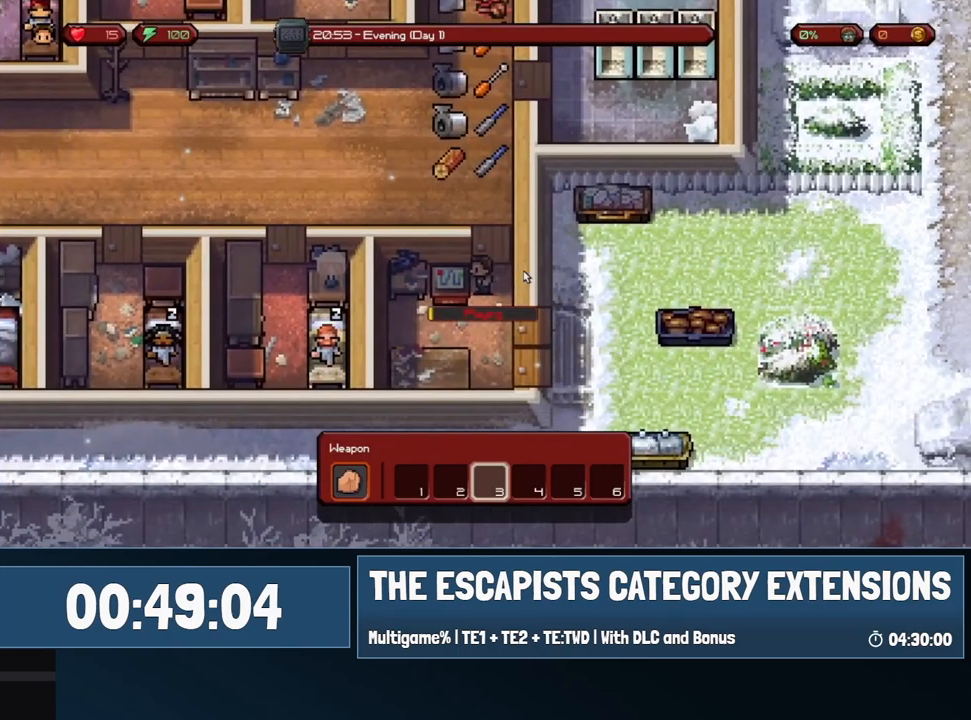
{"keys": [], "mouse": [], "events": []}
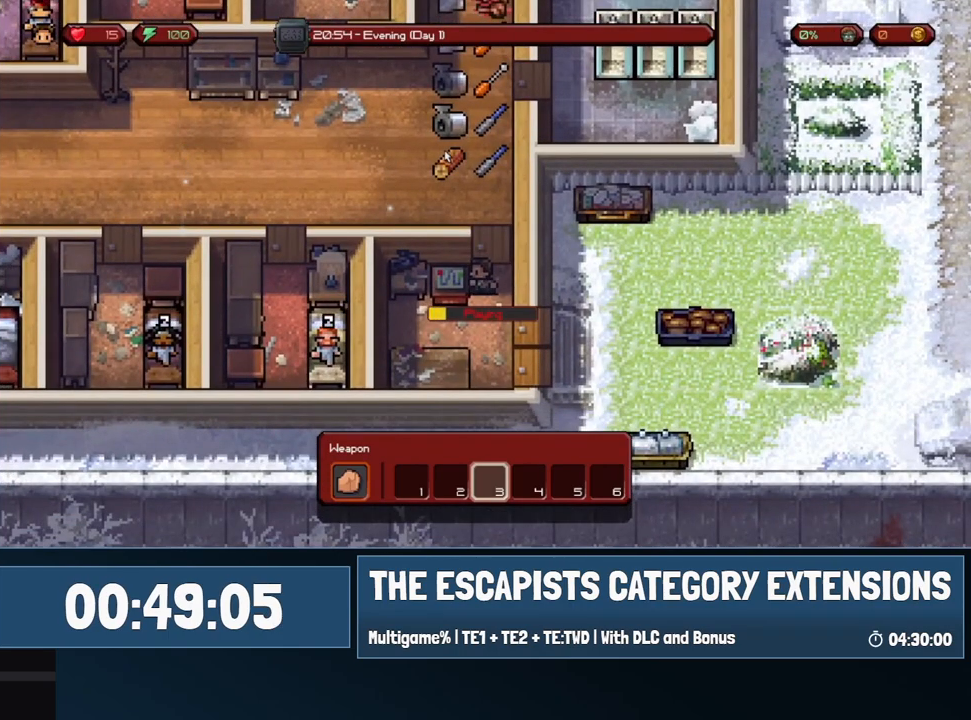
{"keys": [], "mouse": [], "events": []}
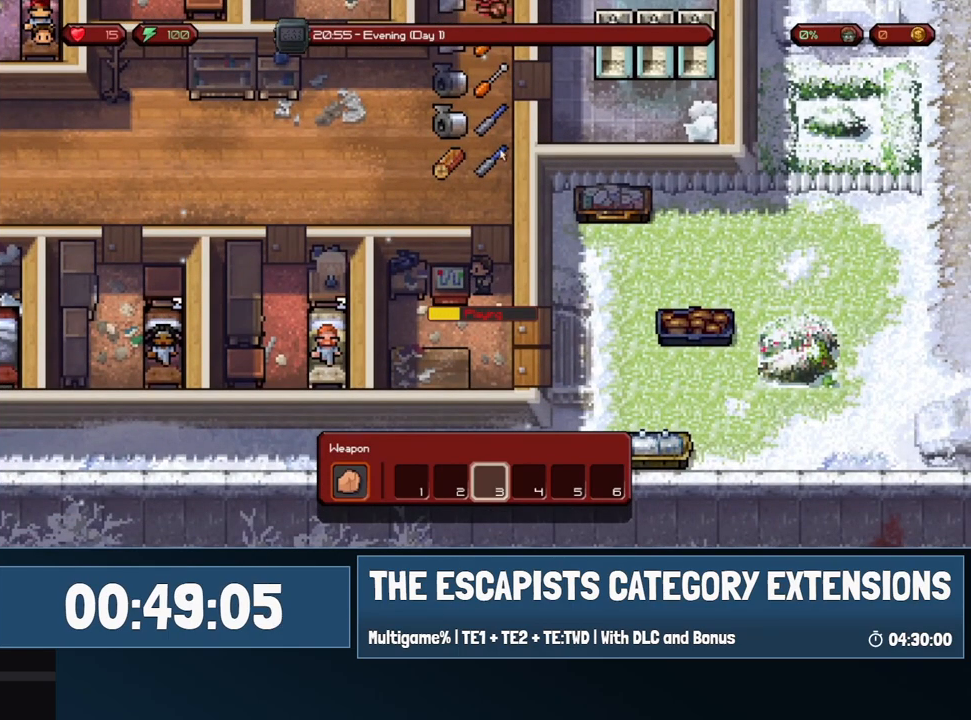
{"keys": [], "mouse": [], "events": []}
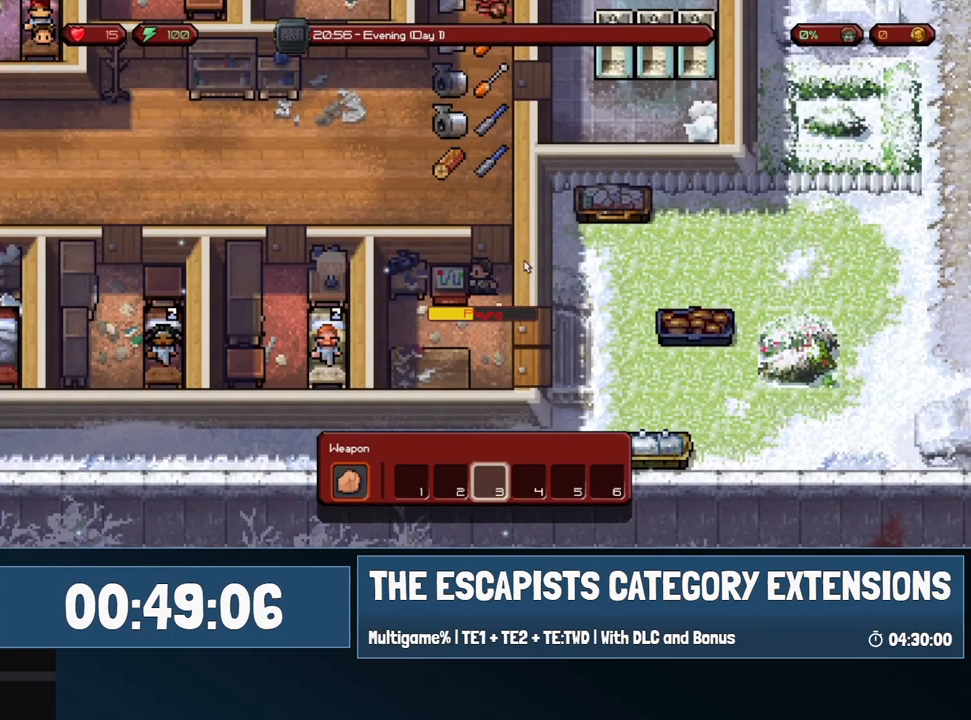
{"keys": [], "mouse": [], "events": []}
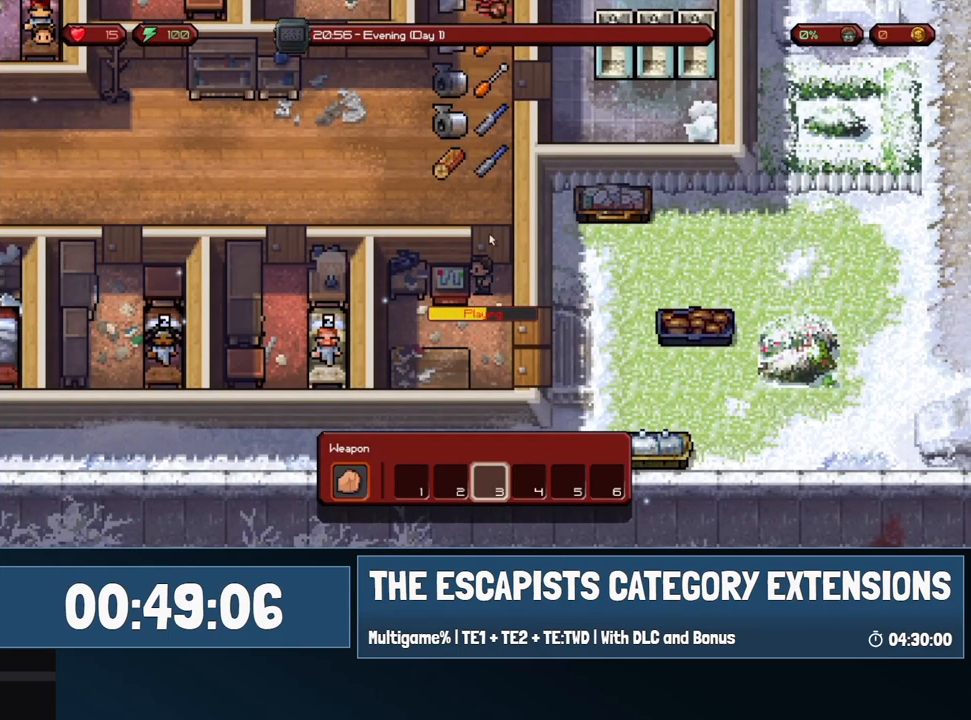
{"keys": [], "mouse": [], "events": []}
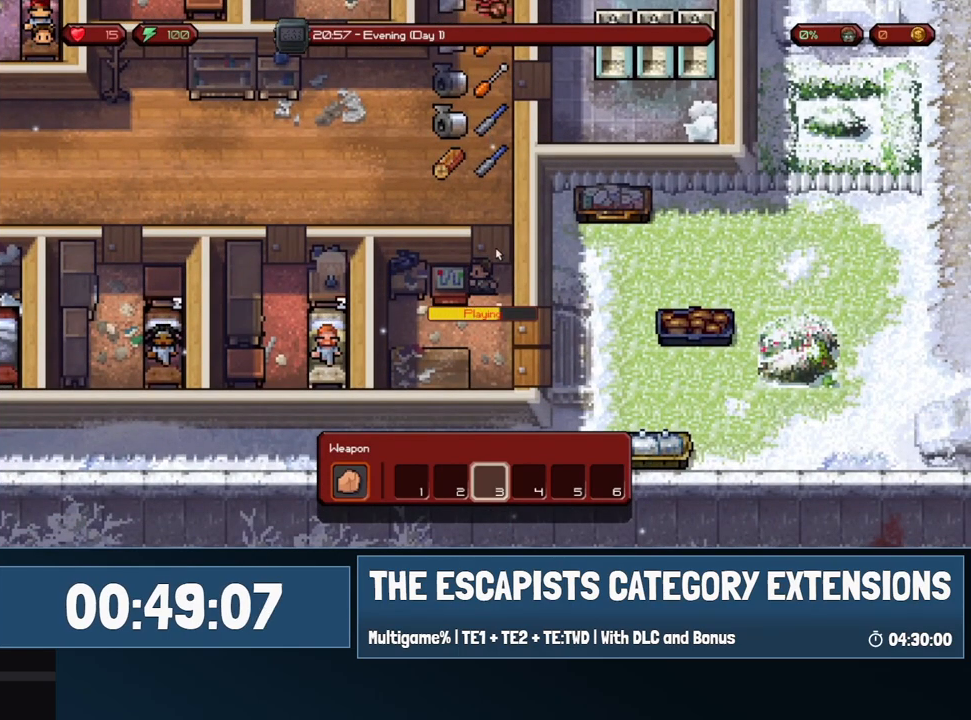
{"keys": [], "mouse": [], "events": []}
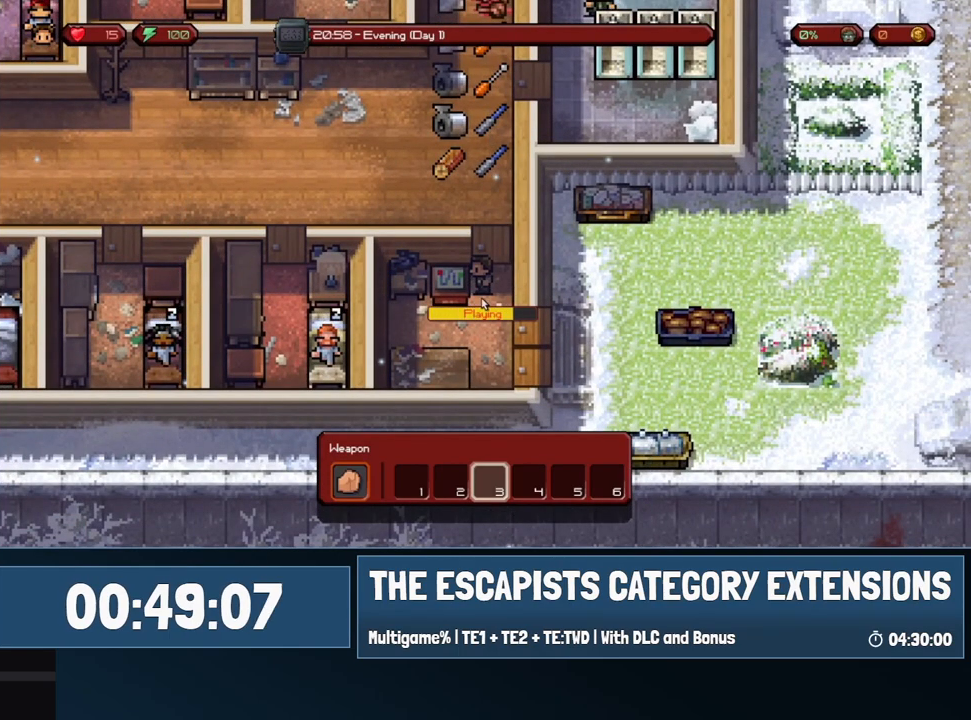
{"keys": [], "mouse": [], "events": []}
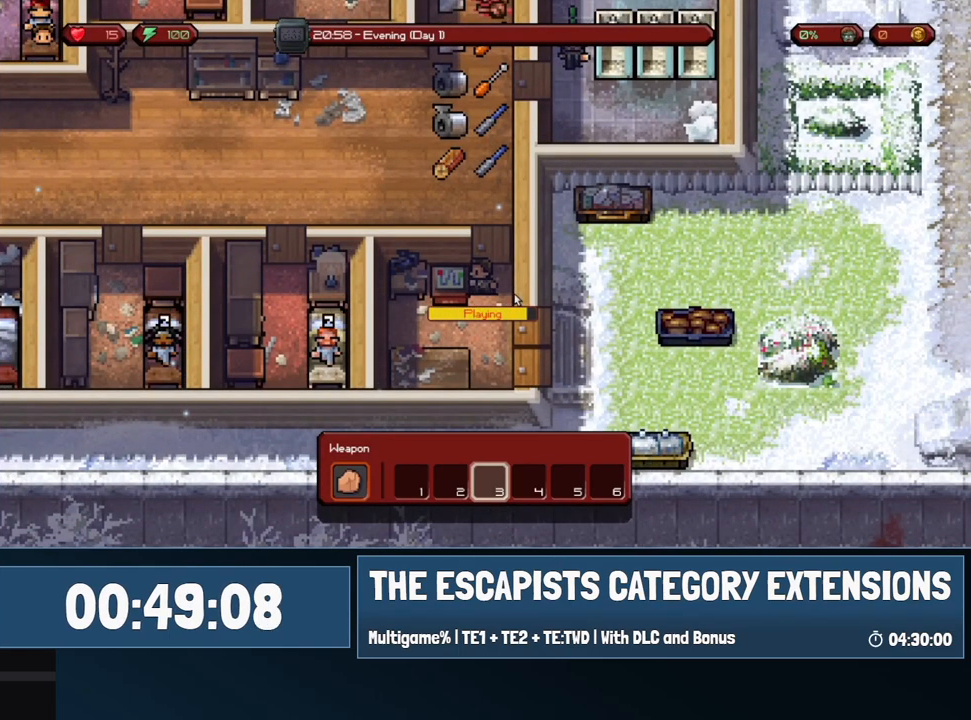
{"keys": [], "mouse": ["left"], "events": [[267, "mouse_left", "down"], [400, "mouse_left", "up"], [500, "mouse_left", "down"]]}
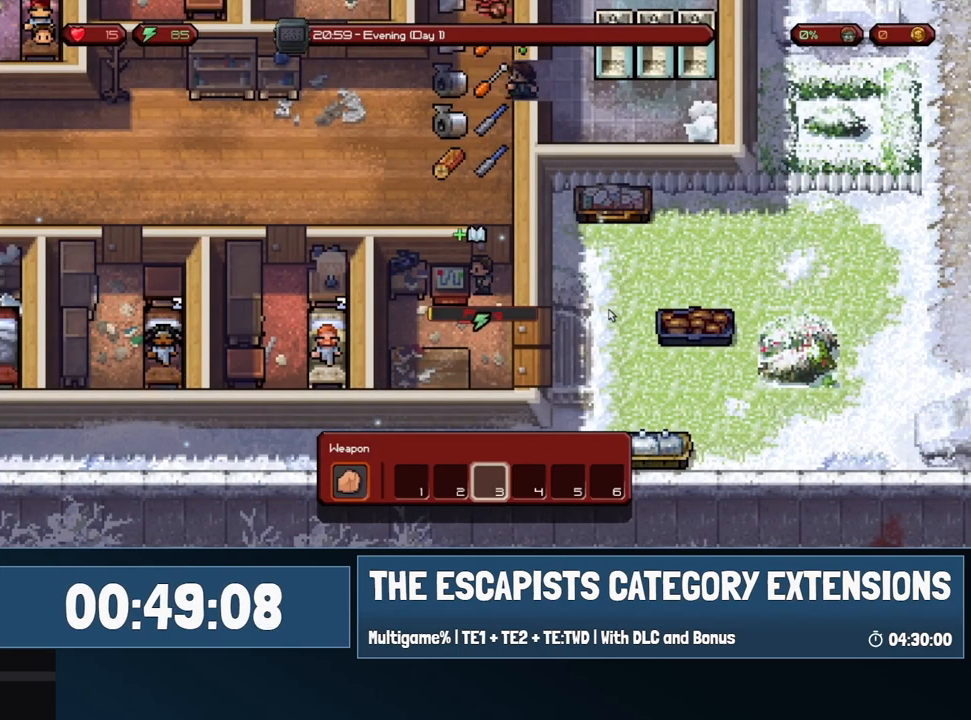
{"keys": [], "mouse": [], "events": [[100, "mouse_left", "up"]]}
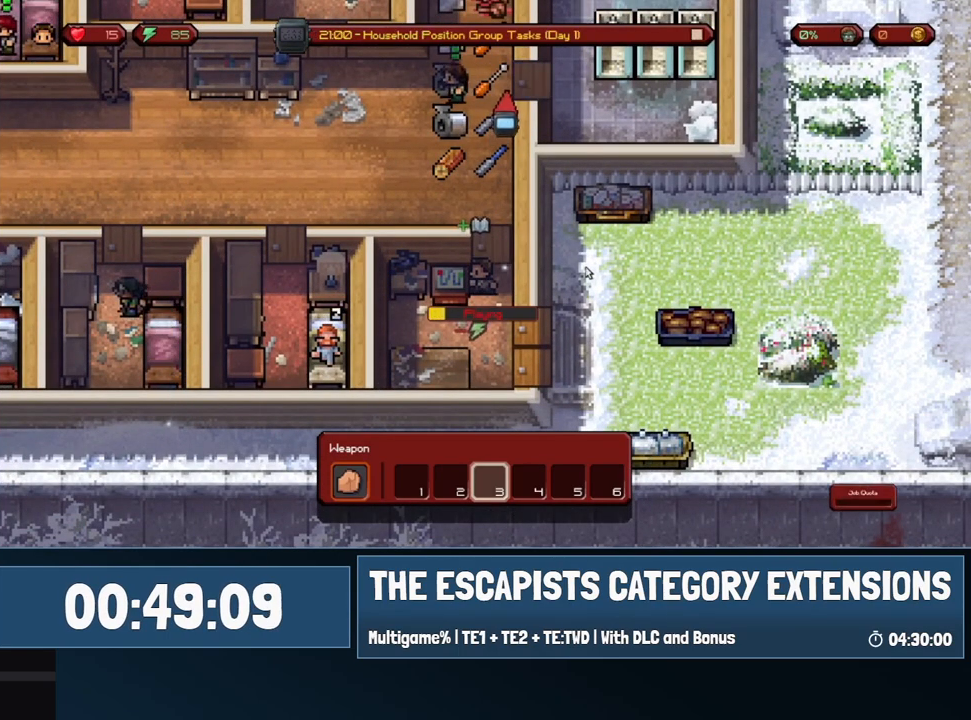
{"keys": [], "mouse": [], "events": []}
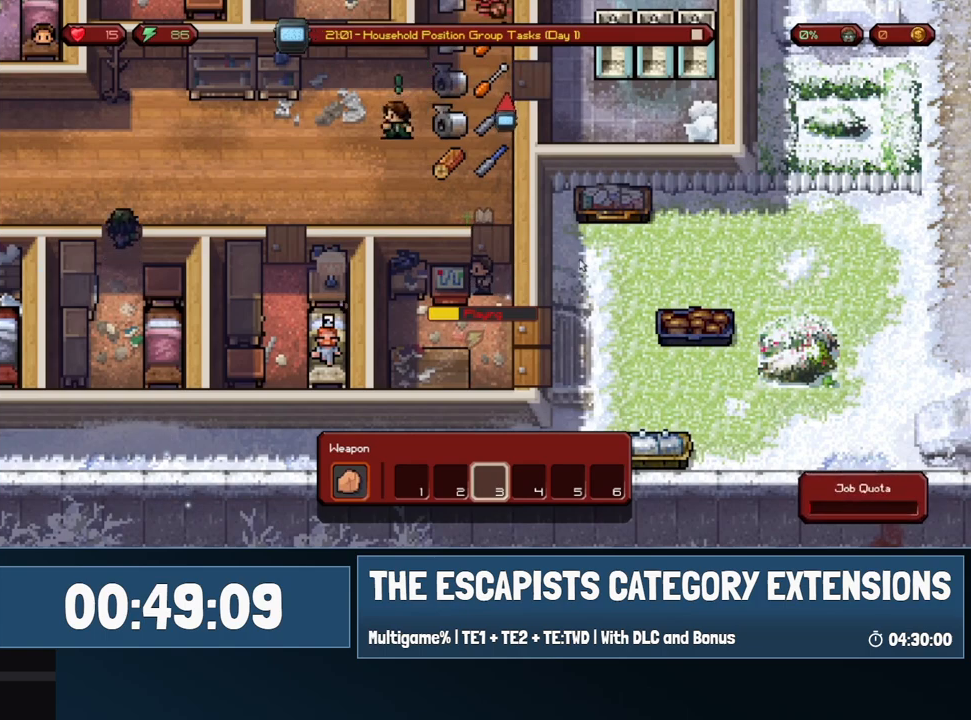
{"keys": [], "mouse": [], "events": []}
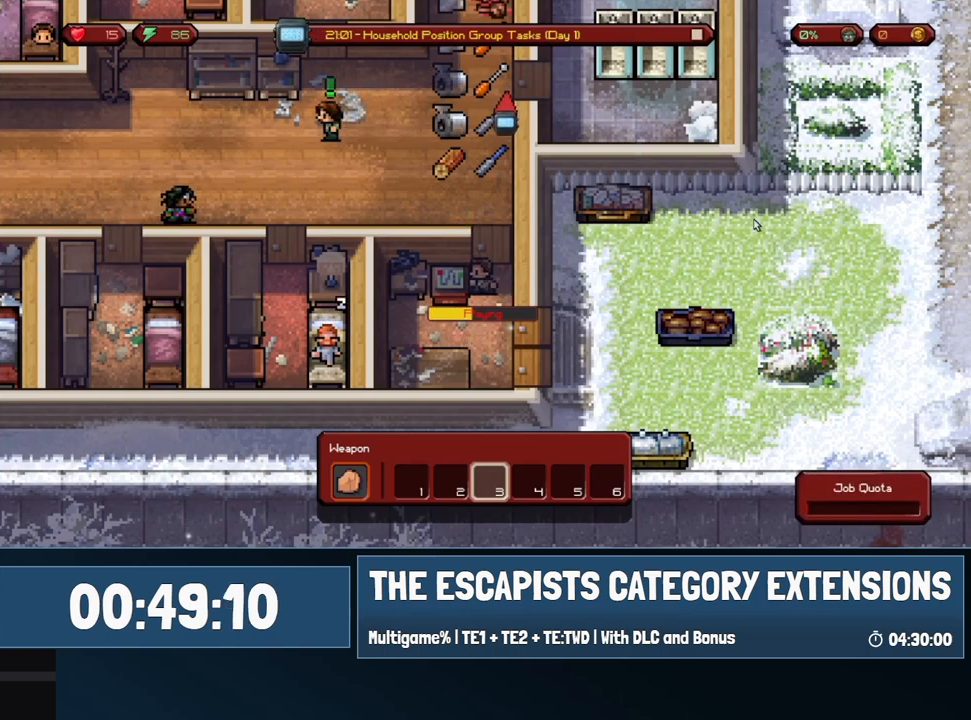
{"keys": [], "mouse": [], "events": []}
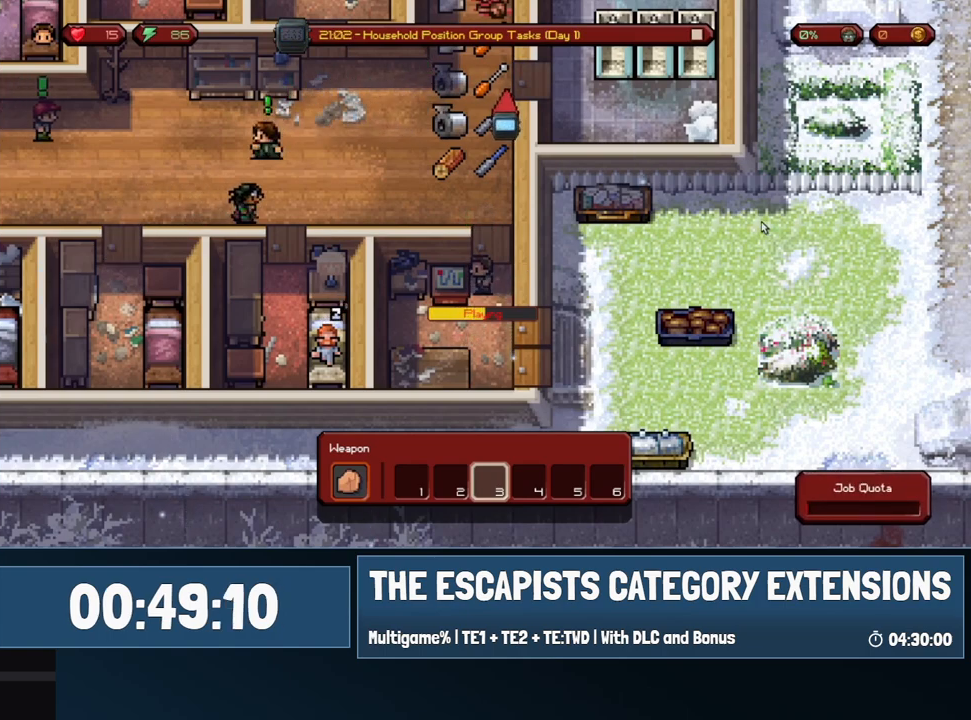
{"keys": [], "mouse": [], "events": []}
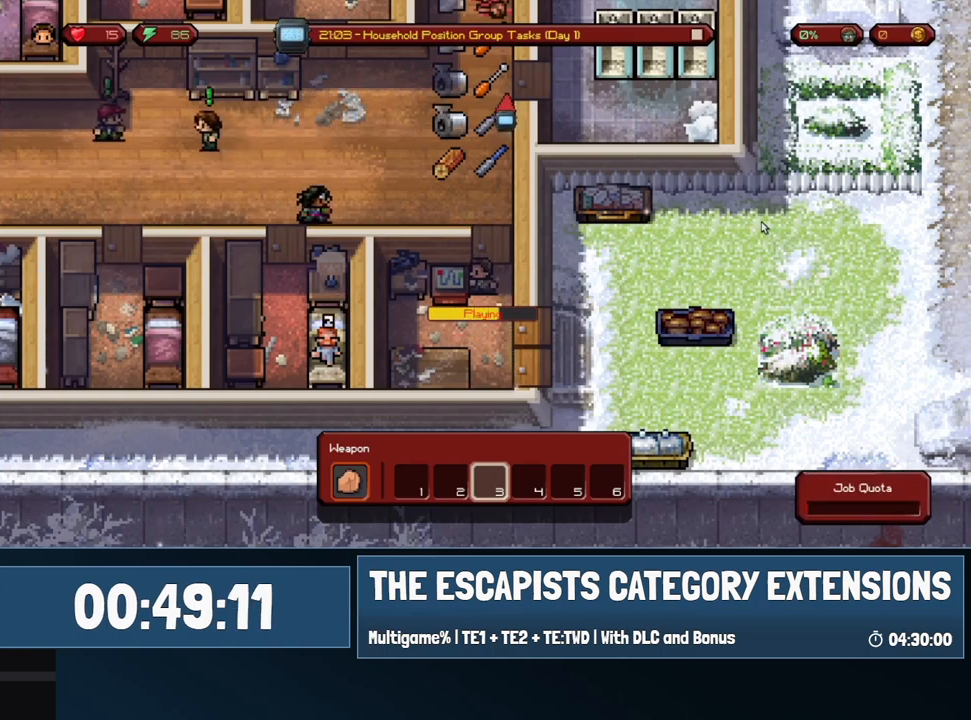
{"keys": [], "mouse": [], "events": []}
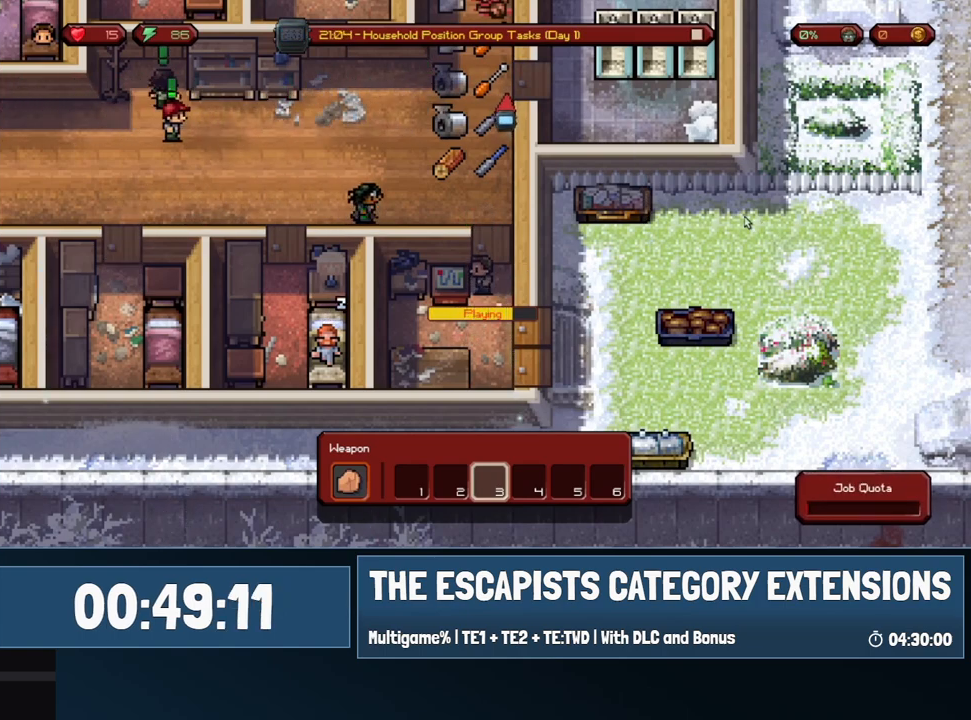
{"keys": [], "mouse": [], "events": []}
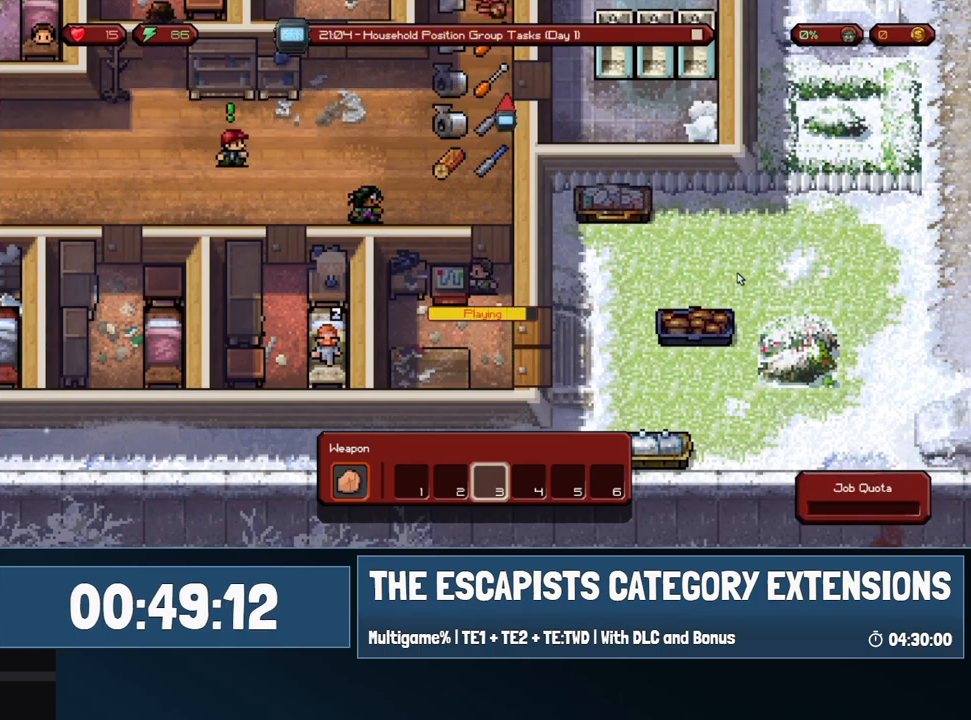
{"keys": [], "mouse": ["left"], "events": [[383, "mouse_left", "down"]]}
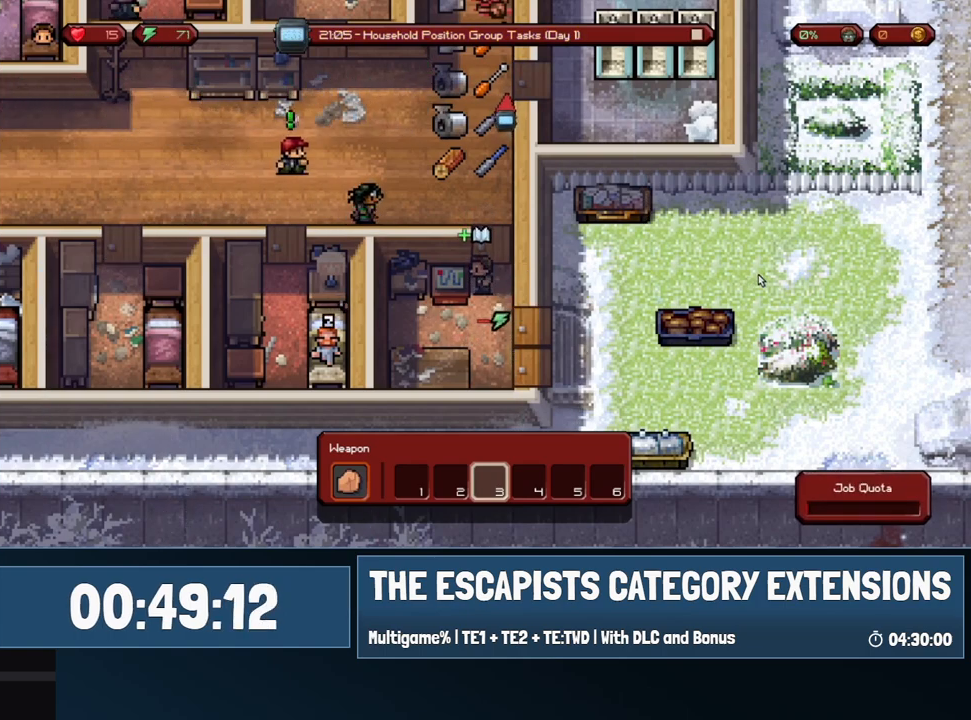
{"keys": [], "mouse": [], "events": [[33, "mouse_left", "up"]]}
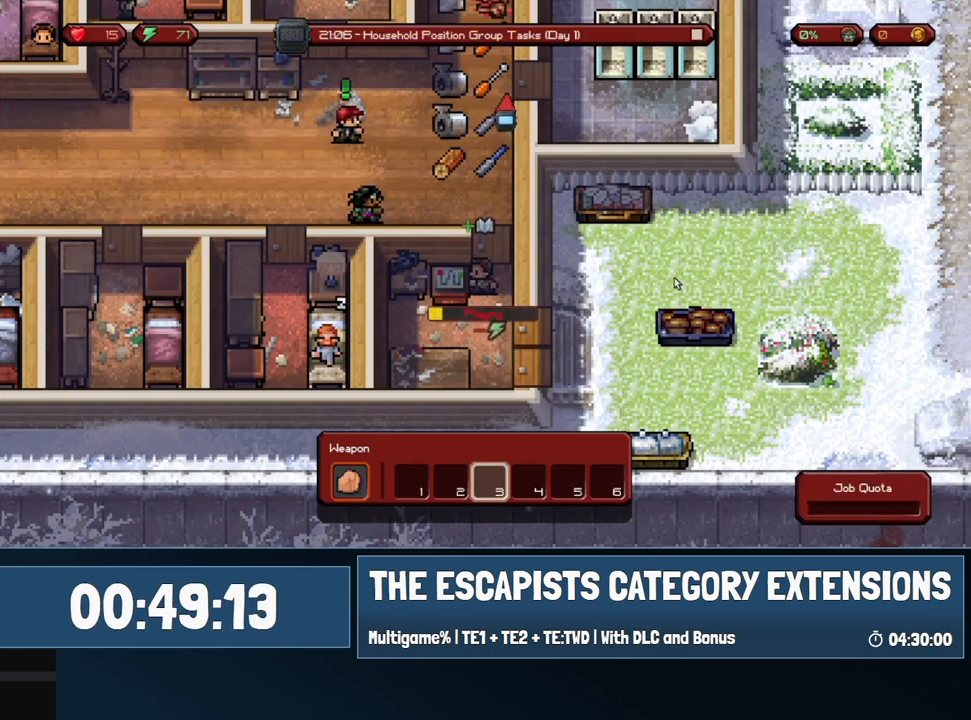
{"keys": [], "mouse": [], "events": []}
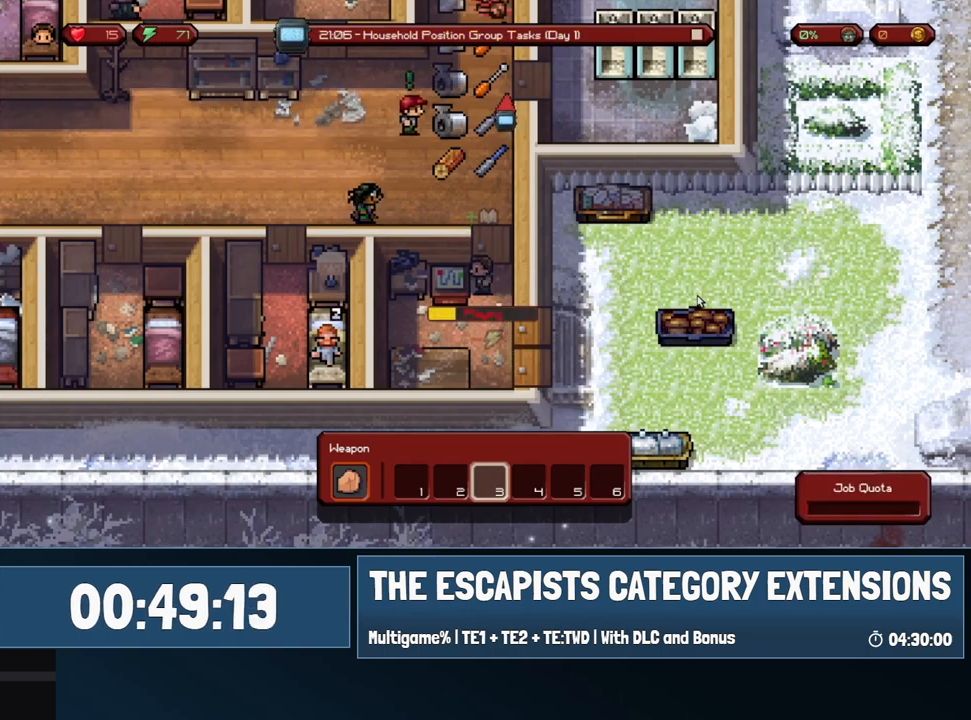
{"keys": [], "mouse": [], "events": []}
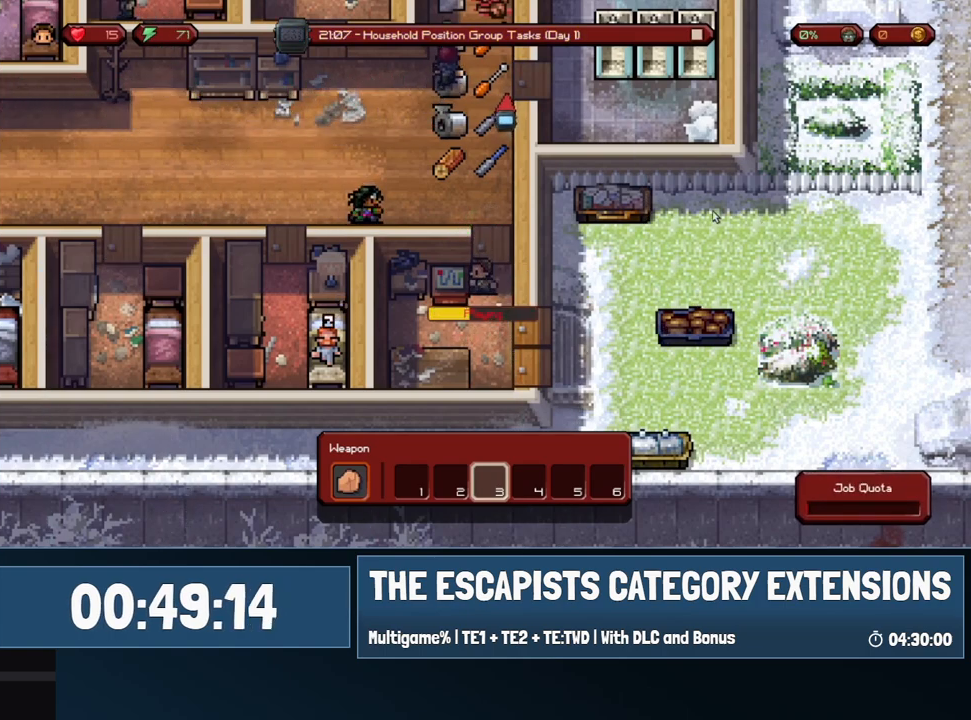
{"keys": [], "mouse": [], "events": []}
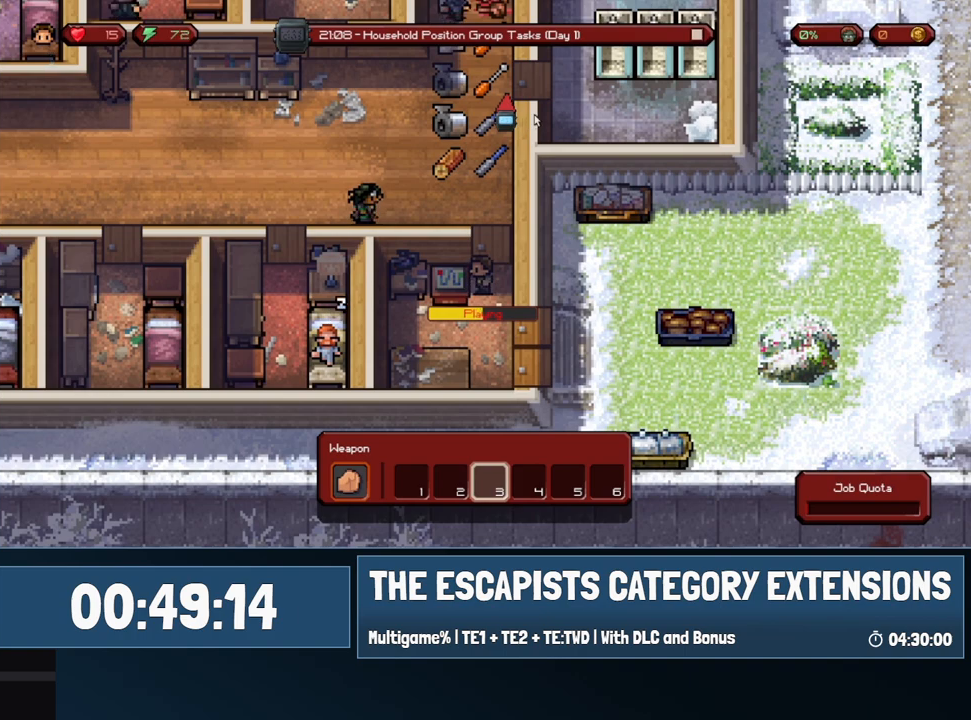
{"keys": [], "mouse": [], "events": []}
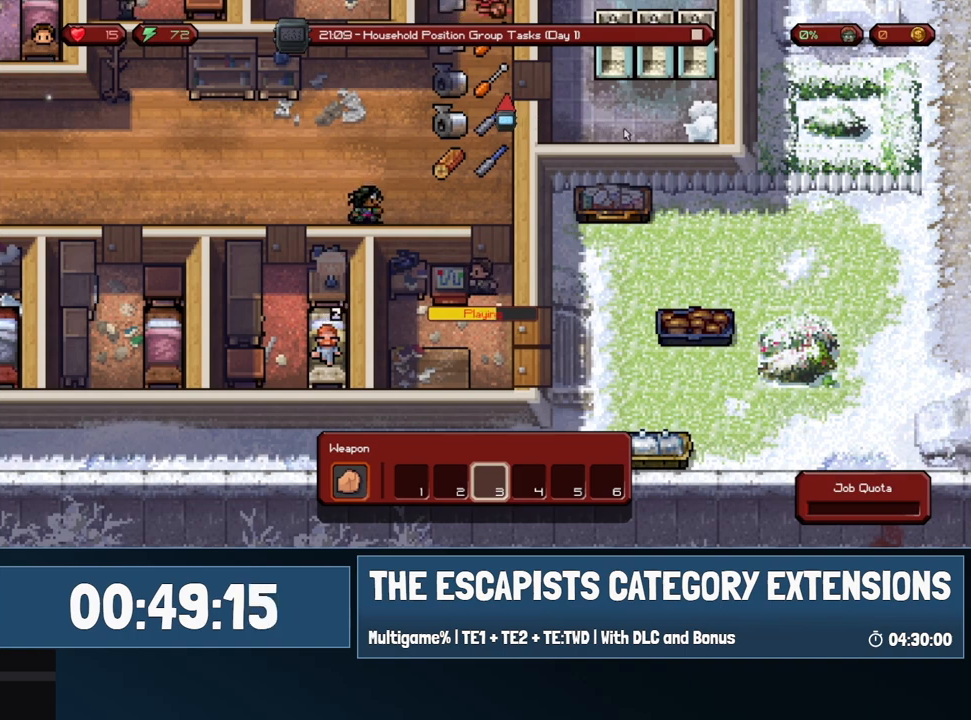
{"keys": [], "mouse": [], "events": []}
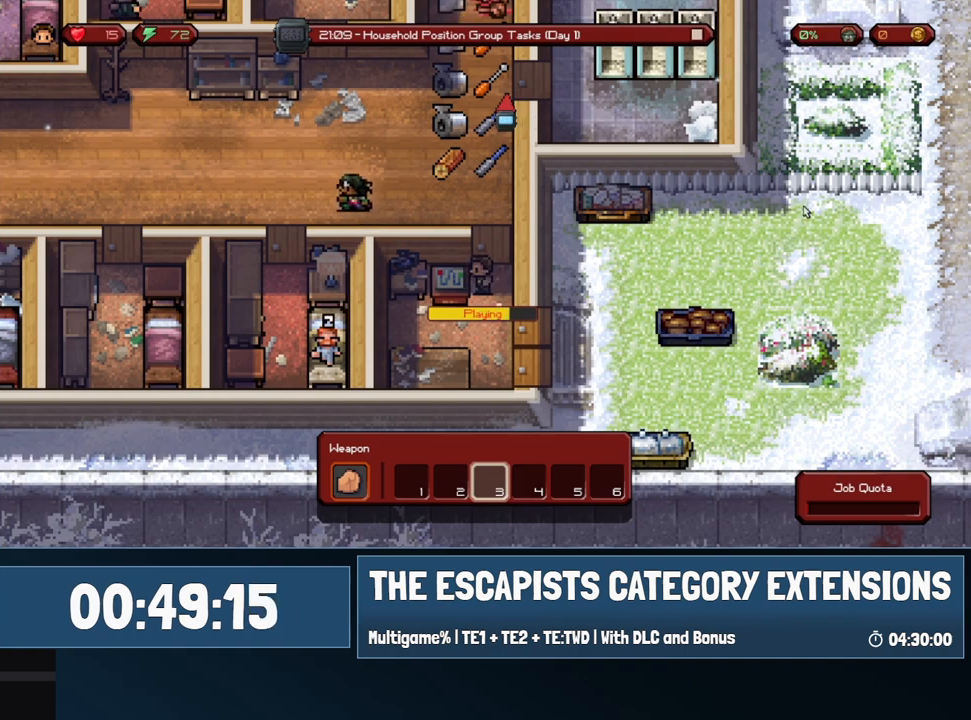
{"keys": [], "mouse": [], "events": []}
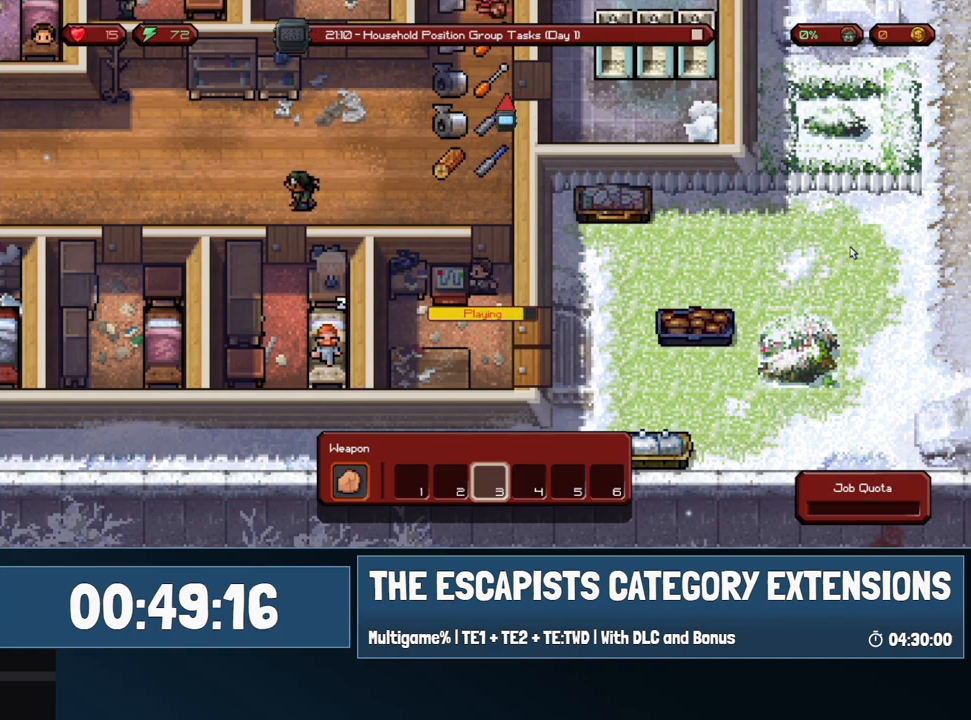
{"keys": [], "mouse": [], "events": []}
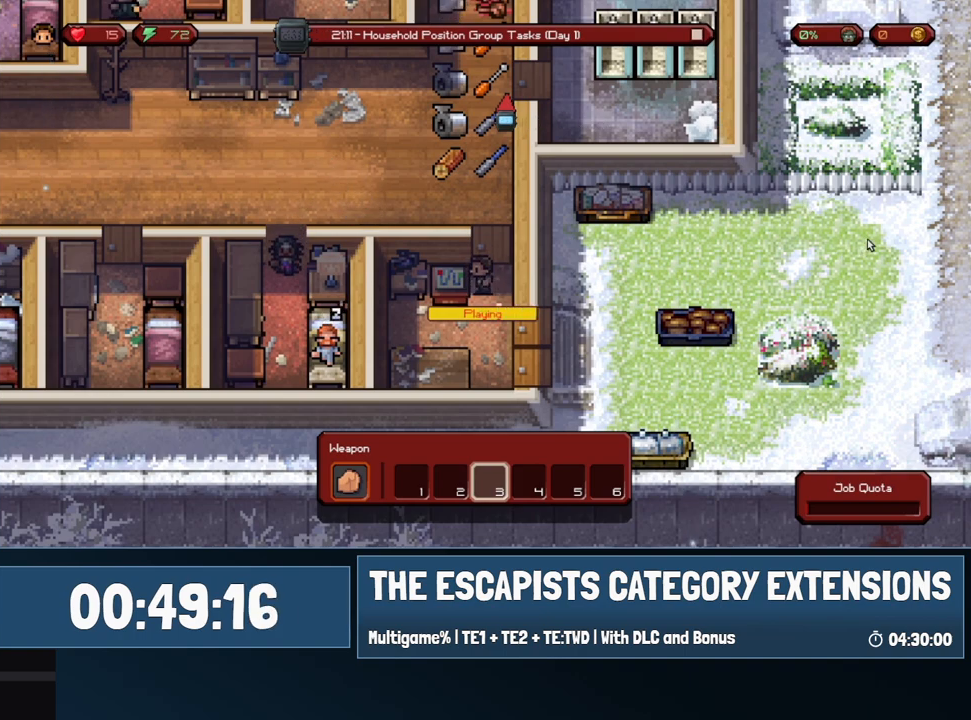
{"keys": [], "mouse": [], "events": [[117, "mouse_left", "down"], [200, "mouse_left", "up"]]}